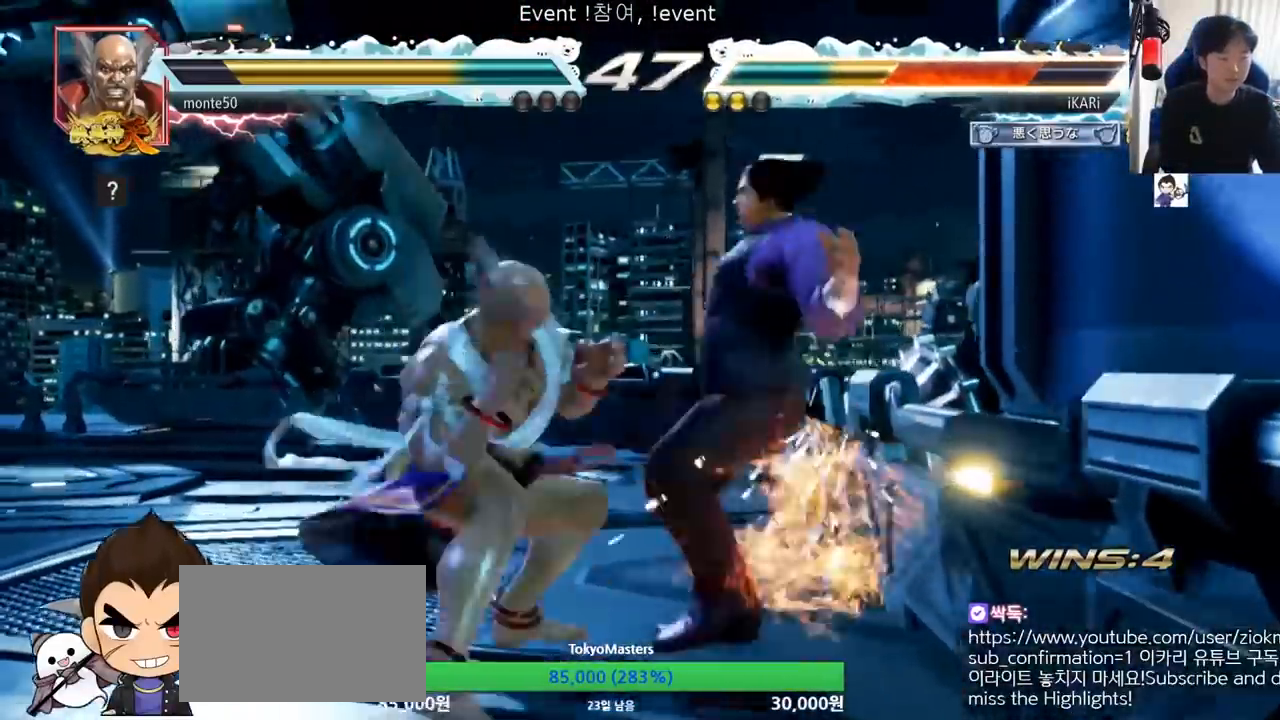
Gameplay with a controller (arcade stick); each line is a JSON object with the inputs held at the frame after it (dt_ms = milliseconds from this image to that frame). "events" lists button and stick changes between this image and that frame as [ms after this image, input, new state], when the widget could be followed in between. Not read: L3 R3.
{"dt_ms": 501, "buttons": [], "left_stick": "center"}
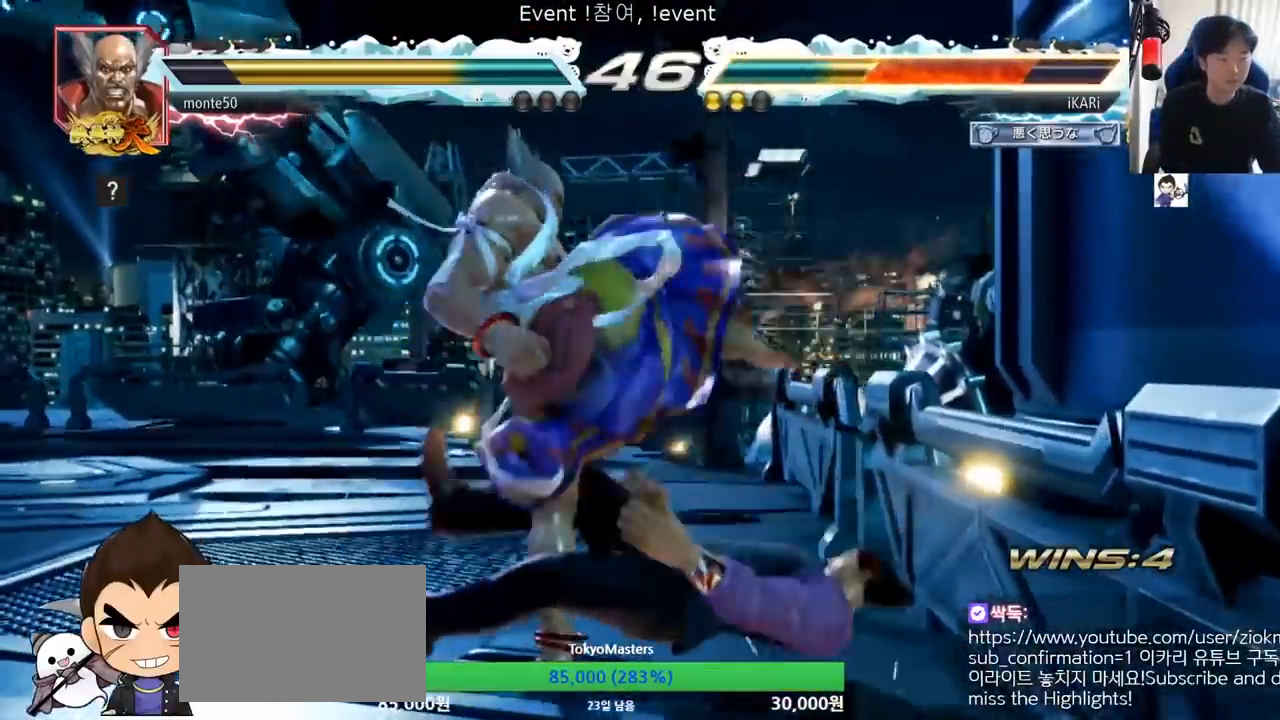
{"dt_ms": 500, "buttons": [], "left_stick": "center", "events": [[33, "SQUARE", "down"], [66, "TRIANGLE", "down"], [100, "SQUARE", "up"], [133, "SQUARE", "down"], [166, "SQUARE", "up"], [183, "TRIANGLE", "up"]]}
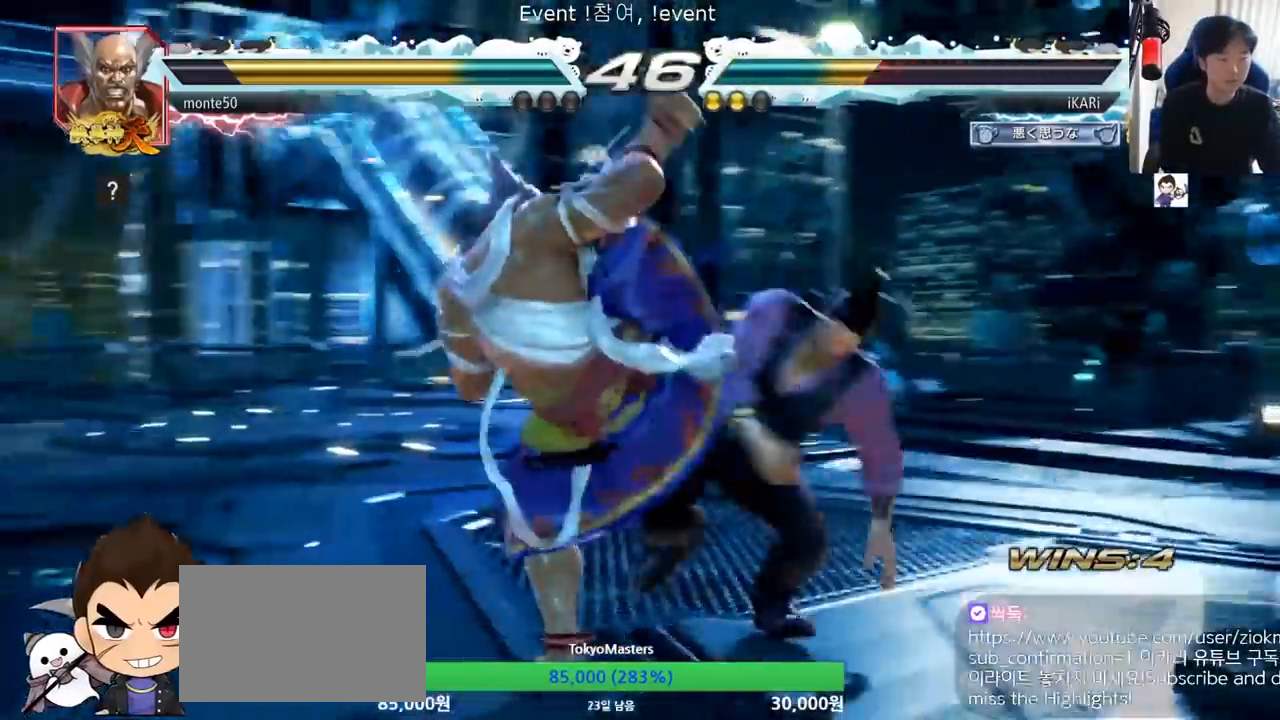
{"dt_ms": 501, "buttons": [], "left_stick": "right", "events": [[17, "left_stick", "right"], [100, "left_stick", "down-right"], [234, "left_stick", "right"], [350, "left_stick", "center"], [501, "left_stick", "right"]]}
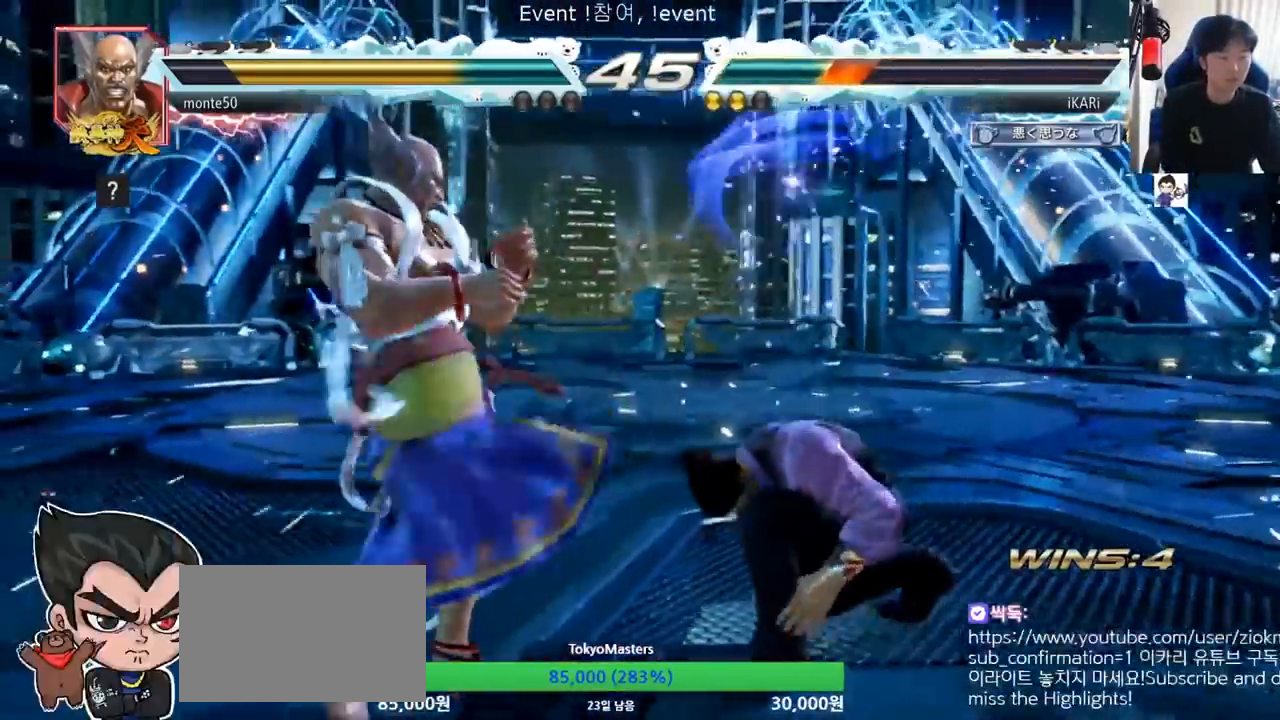
{"dt_ms": 984, "buttons": [], "left_stick": "right"}
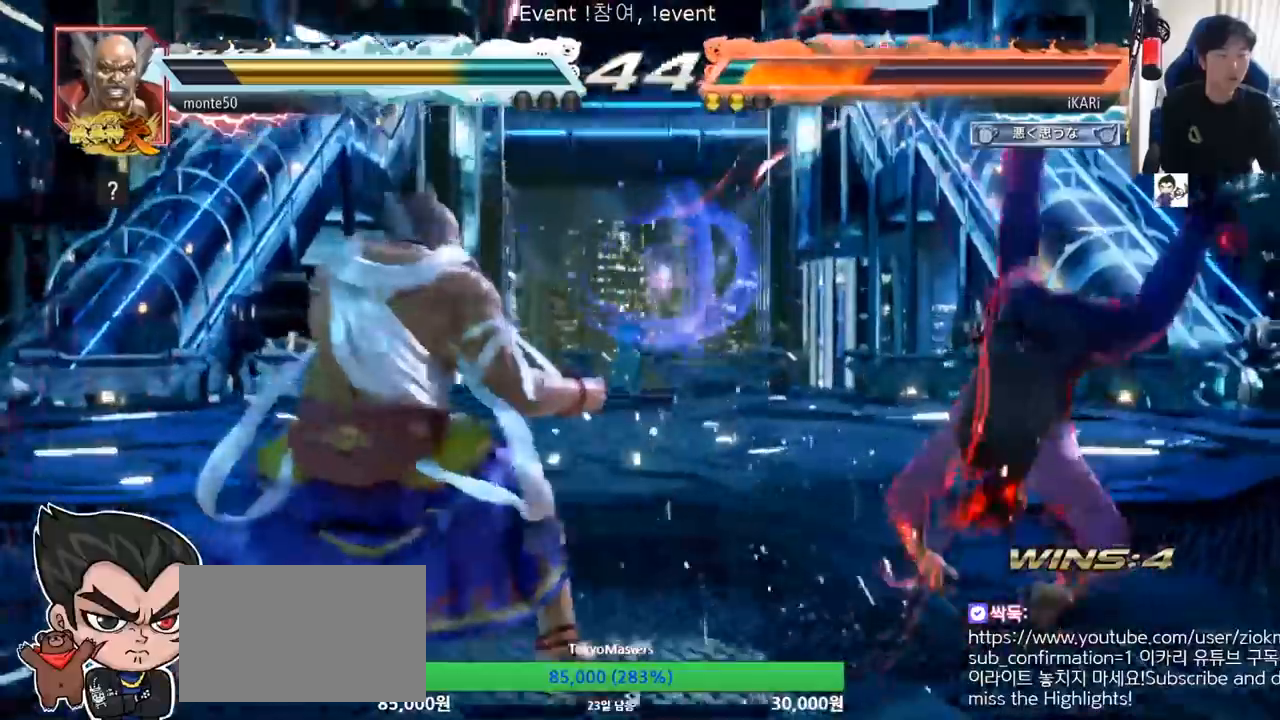
{"dt_ms": 500, "buttons": [], "left_stick": "right", "events": []}
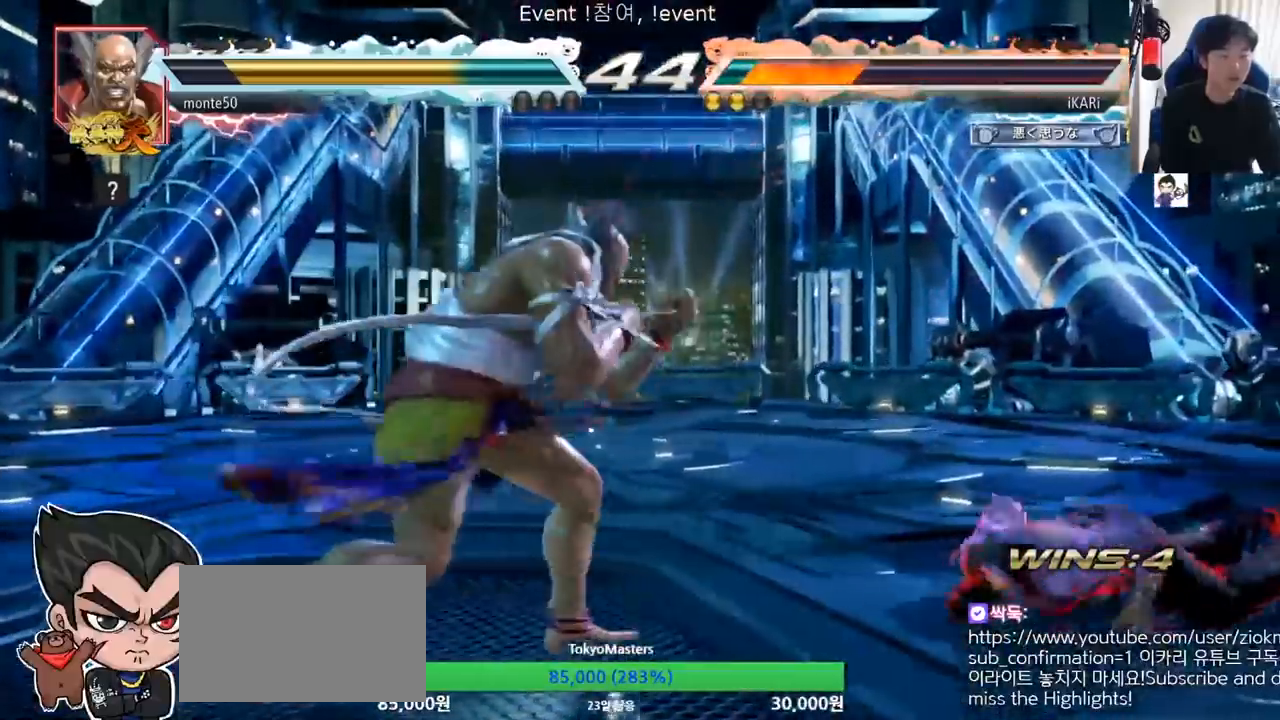
{"dt_ms": 501, "buttons": [], "left_stick": "right", "events": [[167, "left_stick", "center"], [301, "left_stick", "right"], [367, "left_stick", "center"], [434, "left_stick", "right"]]}
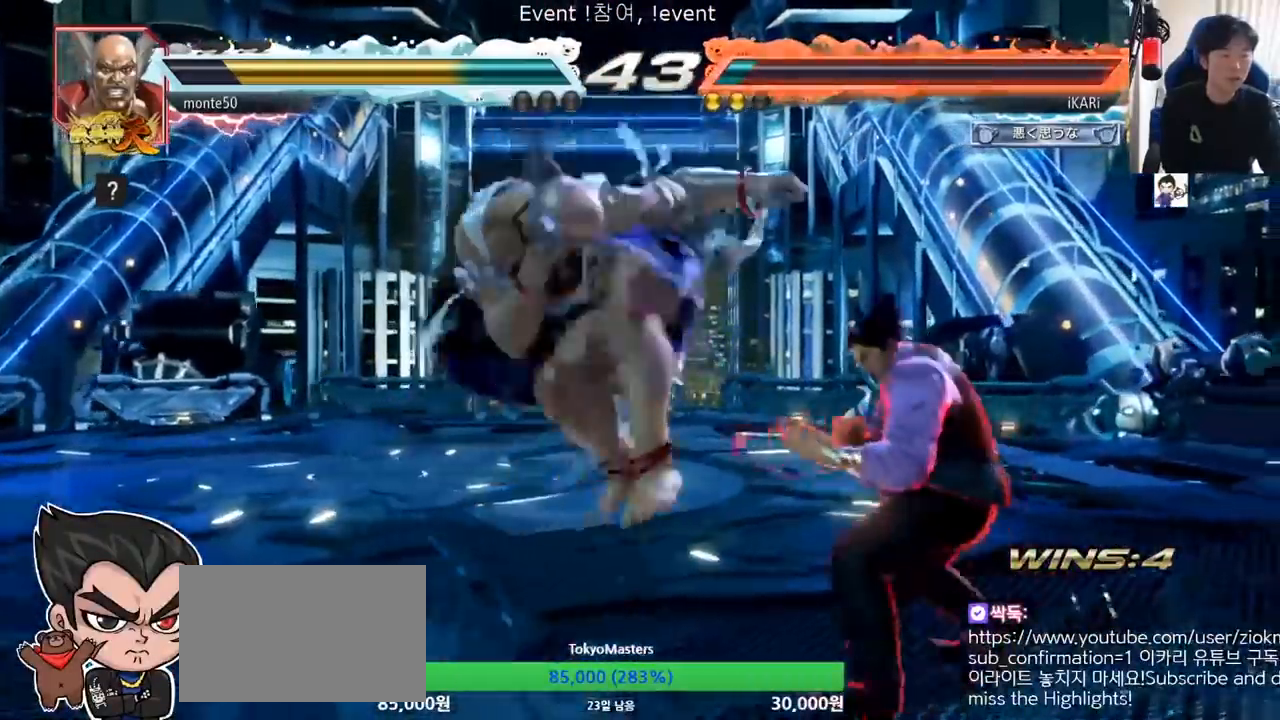
{"dt_ms": 500, "buttons": [], "left_stick": "center", "events": [[283, "left_stick", "center"]]}
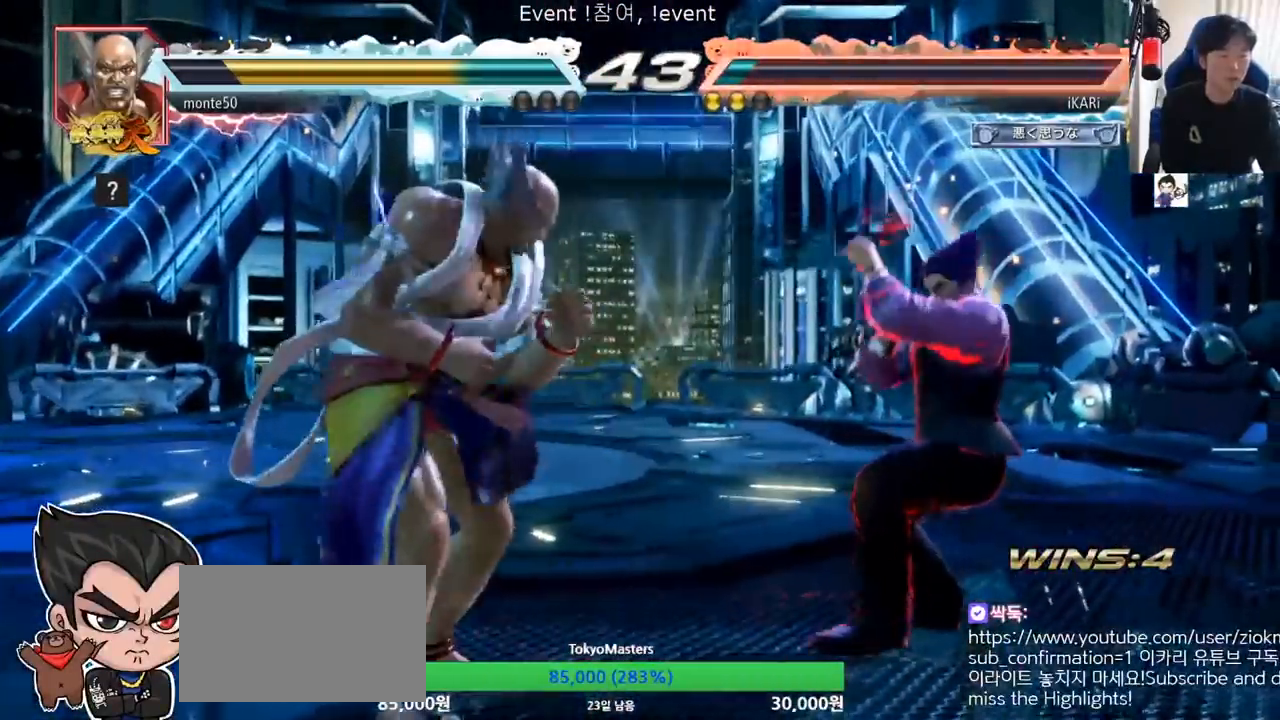
{"dt_ms": 501, "buttons": [], "left_stick": "right", "events": [[84, "left_stick", "right"], [134, "left_stick", "center"], [284, "left_stick", "down-left"], [451, "left_stick", "right"]]}
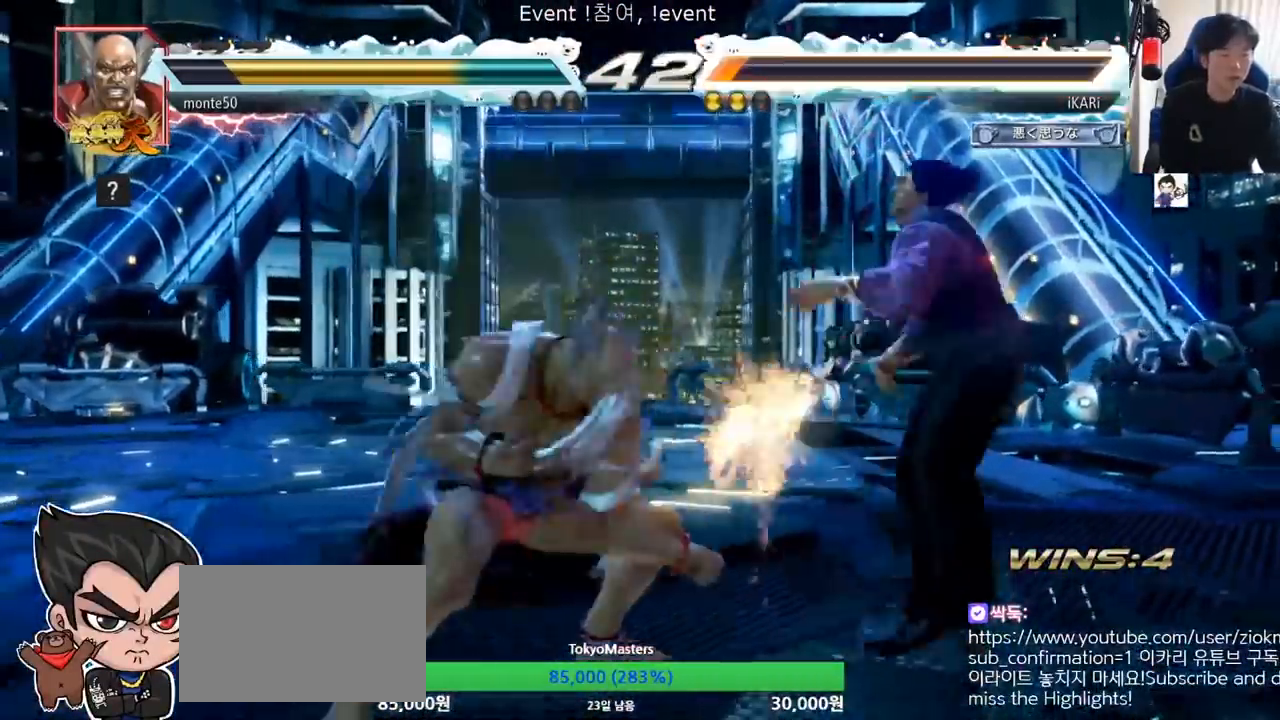
{"dt_ms": 500, "buttons": [], "left_stick": "center", "events": [[233, "left_stick", "center"]]}
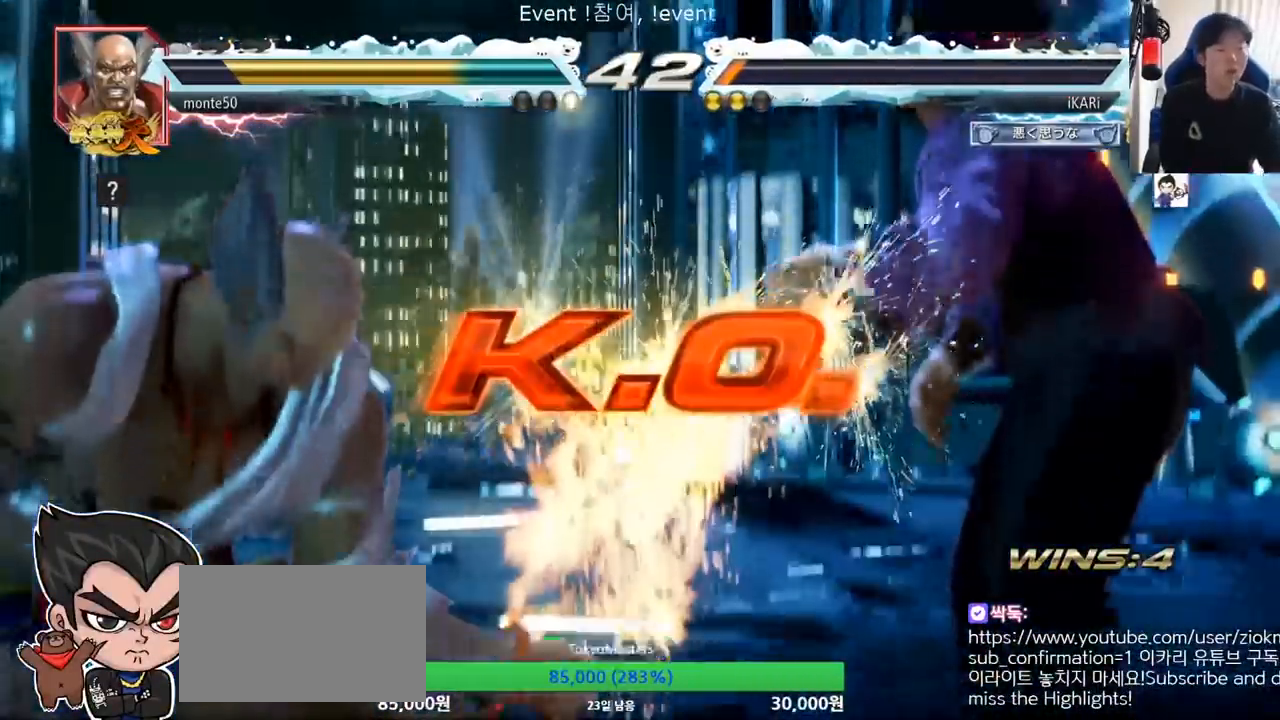
{"dt_ms": 501, "buttons": [], "left_stick": "center", "events": []}
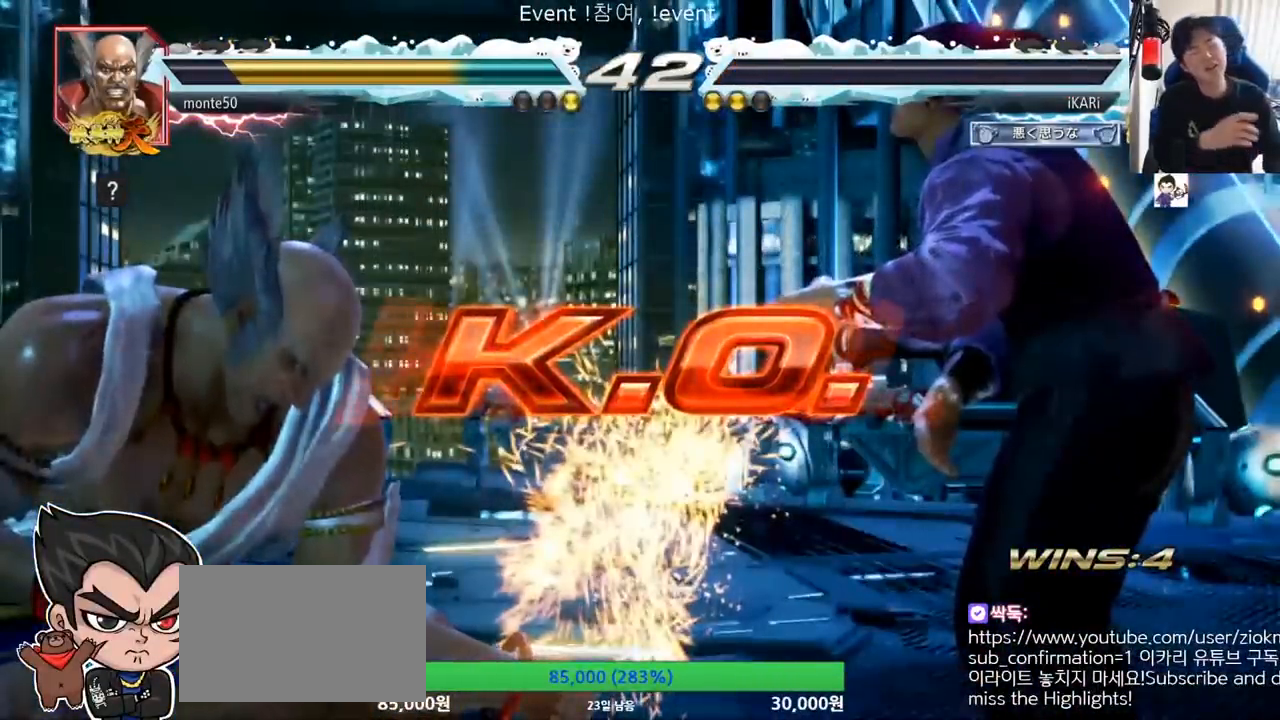
{"dt_ms": 500, "buttons": [], "left_stick": "center", "events": []}
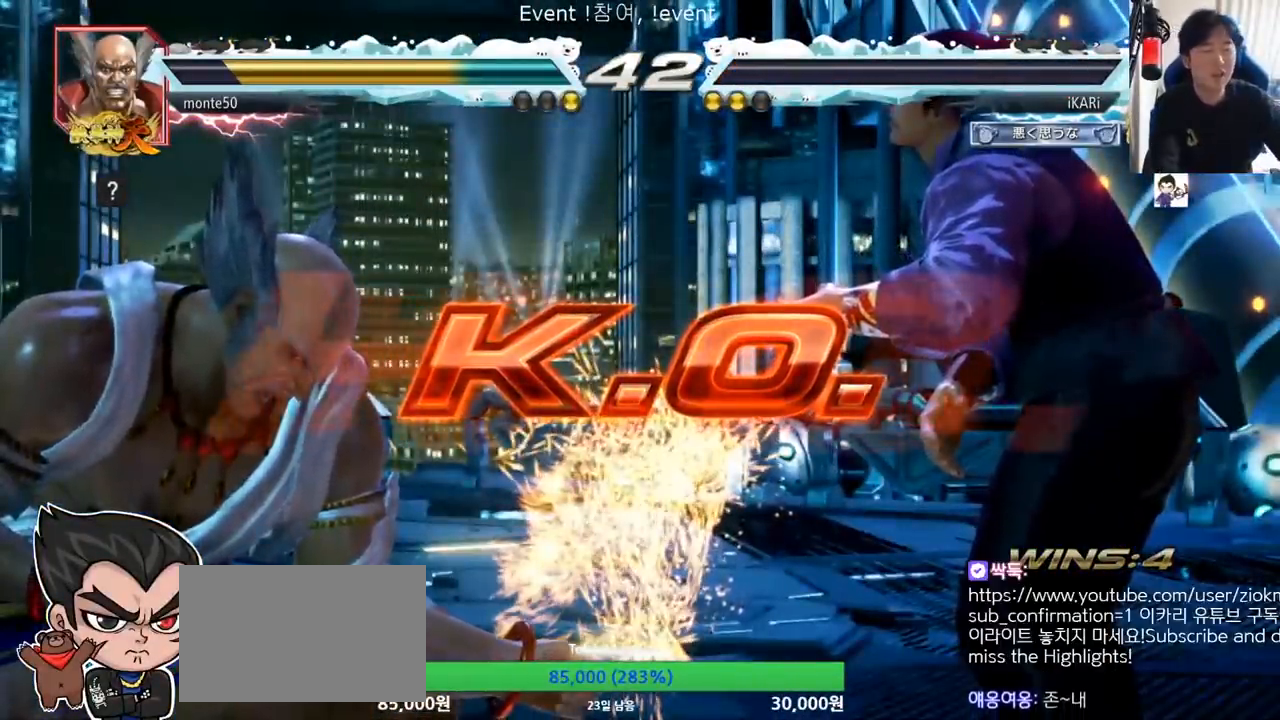
{"dt_ms": 501, "buttons": [], "left_stick": "center", "events": []}
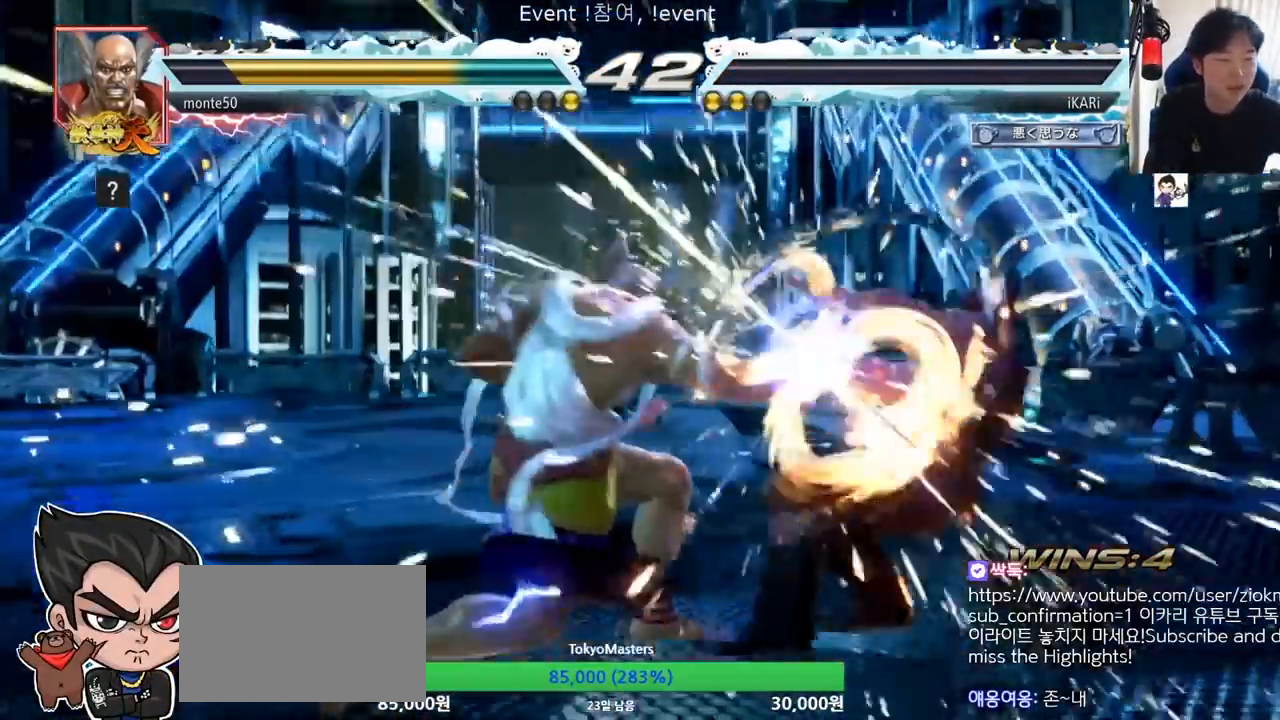
{"dt_ms": 500, "buttons": [], "left_stick": "center", "events": []}